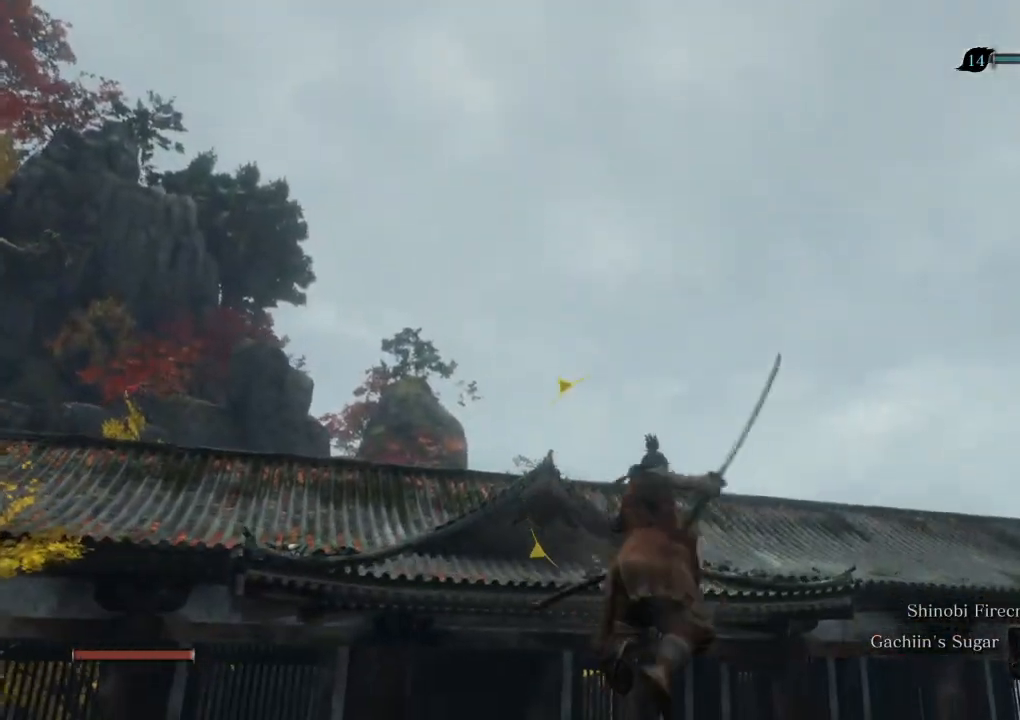
Gameplay with keyboard and mouse; each line is a JSON object with the keys and mouse buttons held at the frame after it. "events" lists presses ("down") and releases ("up") of "a", "d", "down", "e", "escape", "f", "left", "q", "r", "right", "s", "shift", "space", "tab", "up", "w", "x", "z", "mouse_left", "mouse_wheel", "mouse_right" and "mouse_mb4" between this image and that frame as [ms after this image, input, new state], when the widget could be followed in between. "mouse_left", "mouse_wheel", "mouse_right", "mouse_mb4" = the "left", "wheel", "right", "mb4" buttons of the "mouse" list. No other keys are recorded. "wheel" means that the mouse wheel is clicked or scrolled. Mouse movement is not recorded.
{"keys": ["shift", "w"], "mouse": [], "events": [[83, "shift", "up"], [317, "w", "down"], [433, "shift", "down"]]}
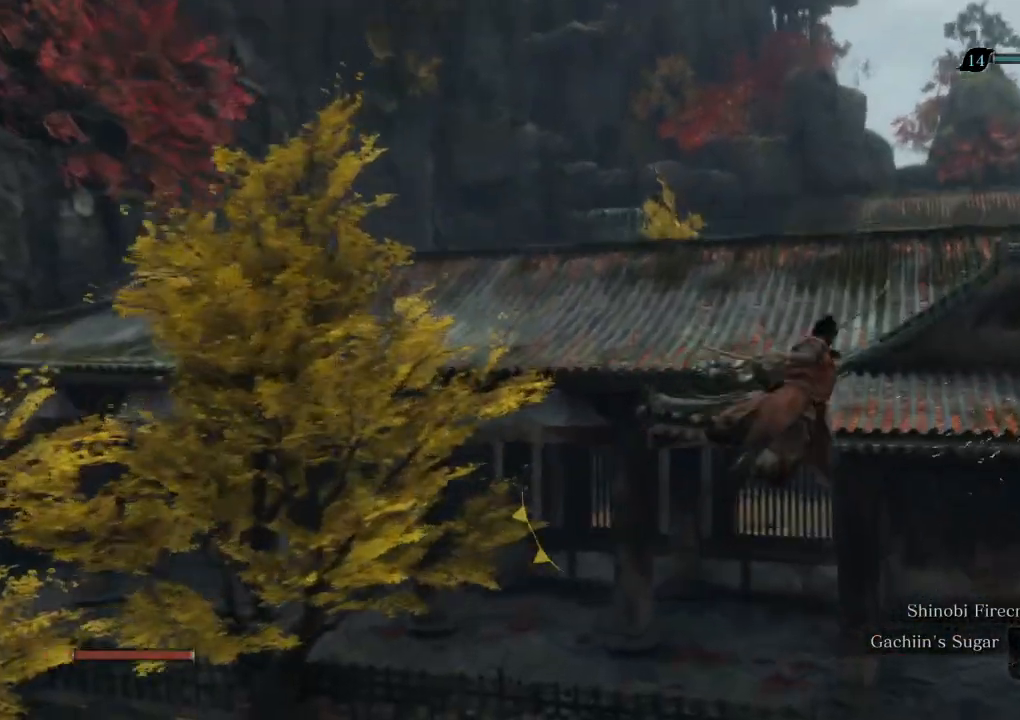
{"keys": ["shift", "w"], "mouse": [], "events": []}
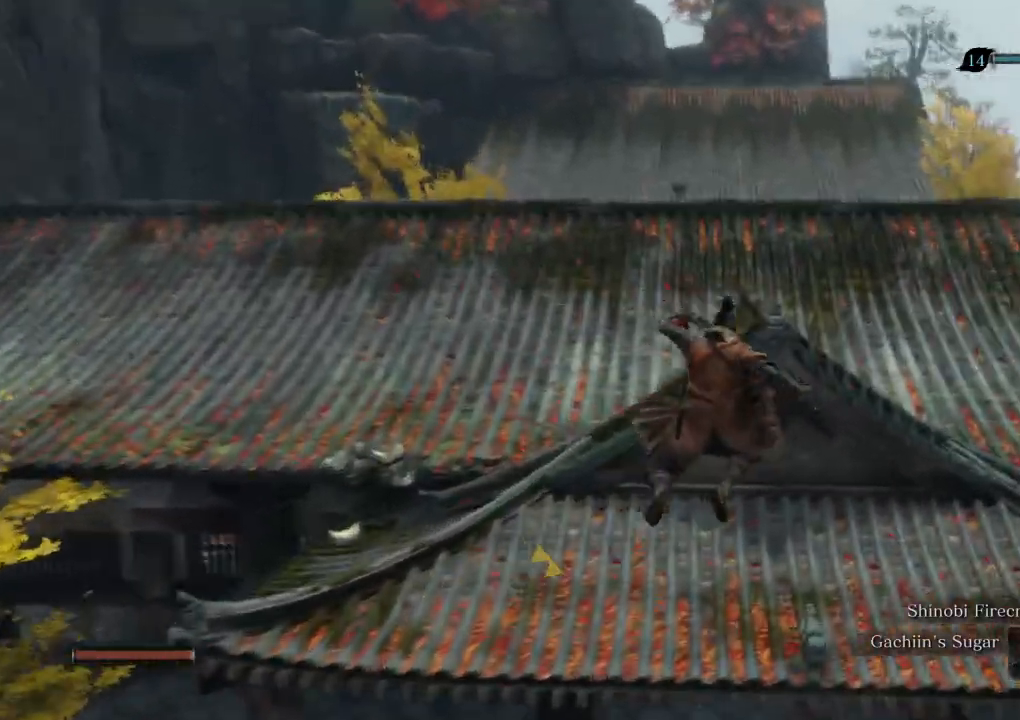
{"keys": ["shift", "w"], "mouse": [], "events": []}
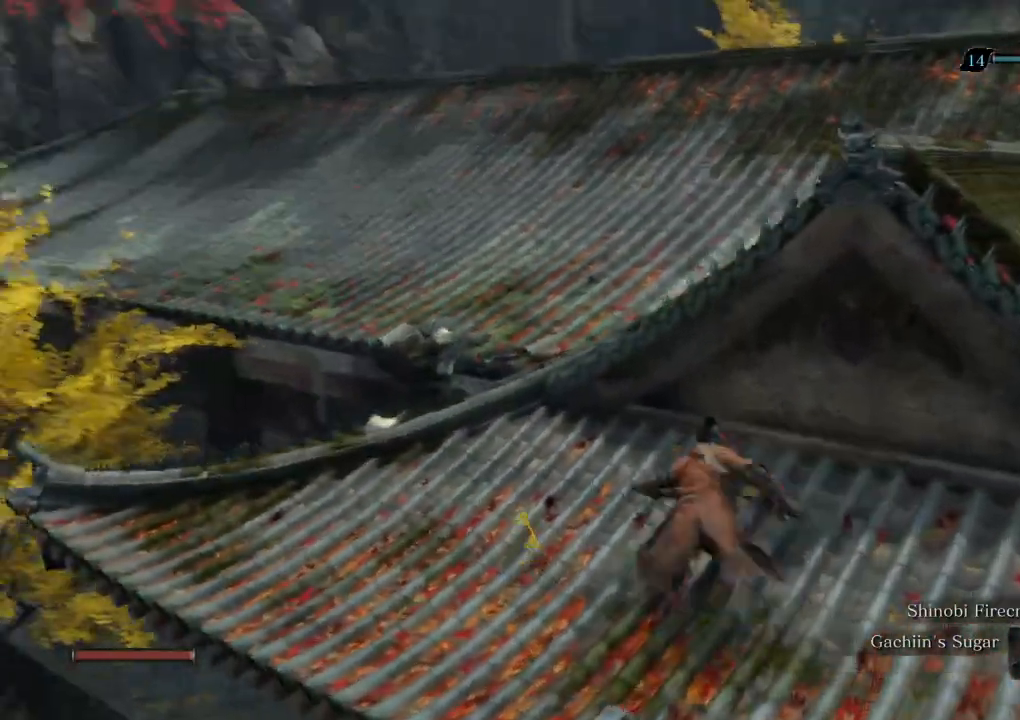
{"keys": ["shift", "w"], "mouse": [], "events": []}
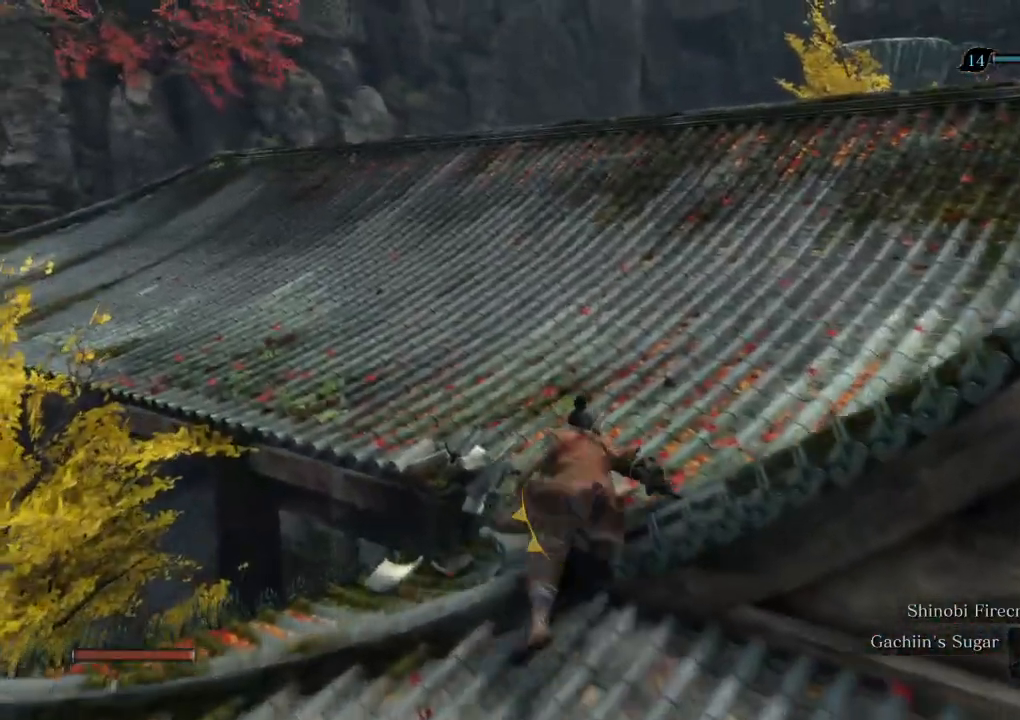
{"keys": ["shift", "w"], "mouse": [], "events": []}
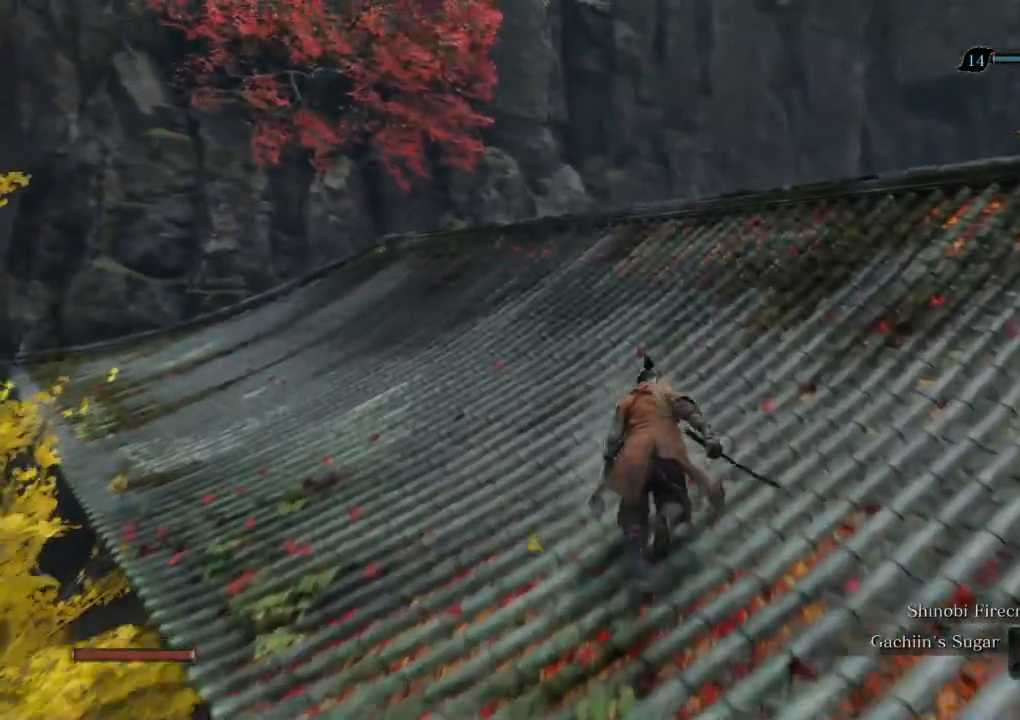
{"keys": ["shift", "space", "w"], "mouse": [], "events": [[433, "space", "down"]]}
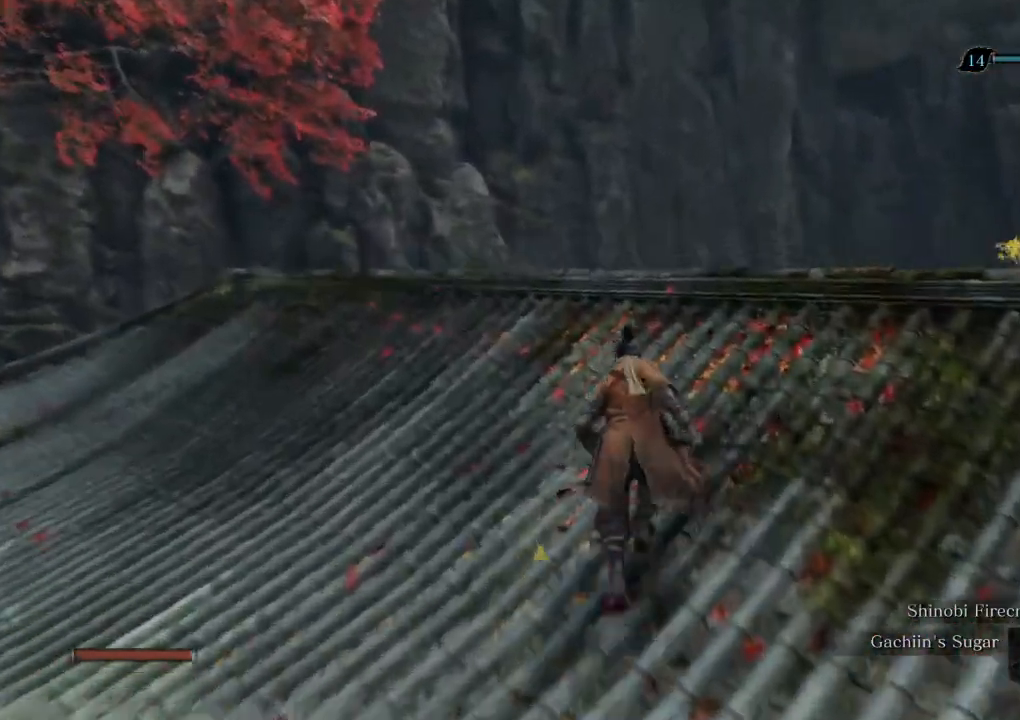
{"keys": ["w"], "mouse": [], "events": [[50, "space", "up"], [200, "shift", "up"]]}
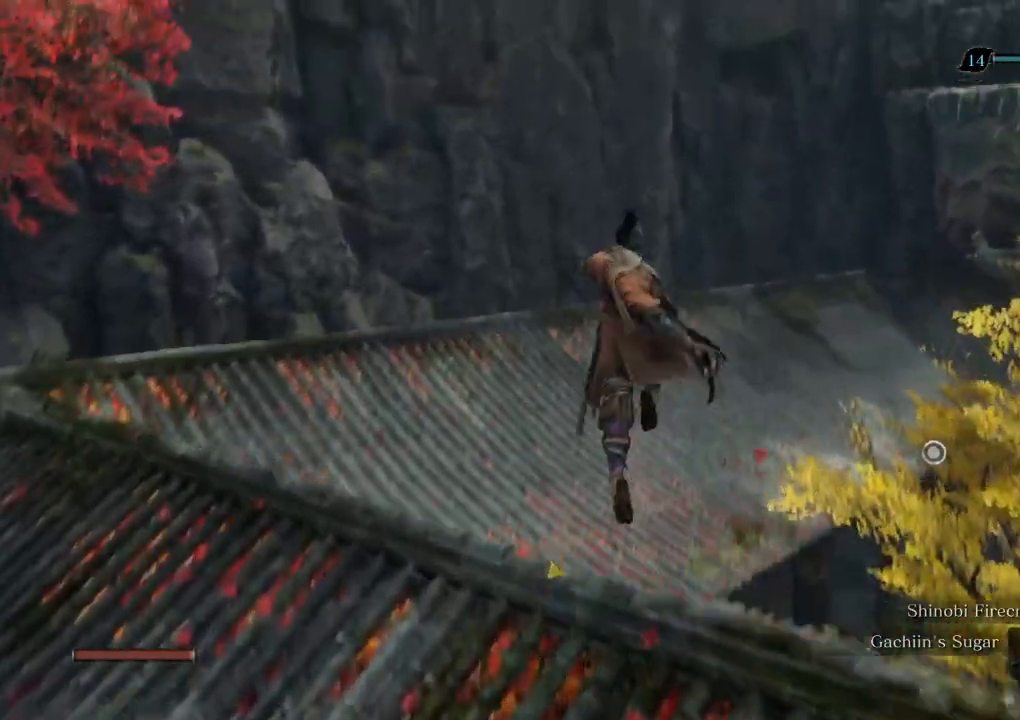
{"keys": ["f", "w"], "mouse": [], "events": [[133, "f", "down"], [167, "f", "up"], [300, "f", "down"], [317, "f", "up"], [483, "f", "down"]]}
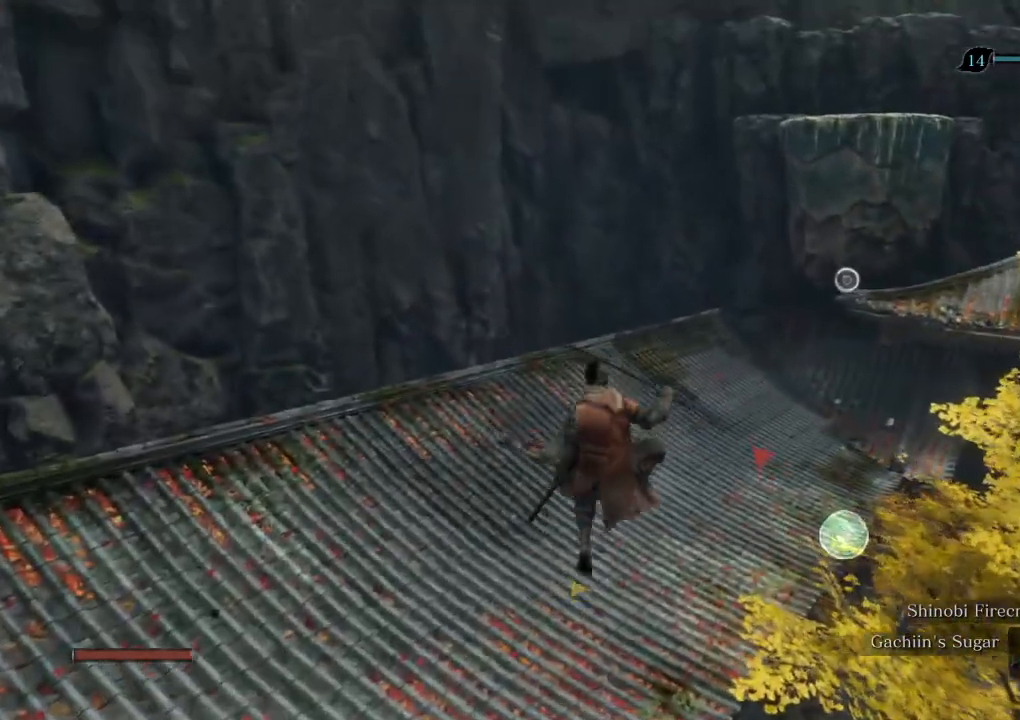
{"keys": ["w"], "mouse": [], "events": [[50, "f", "up"]]}
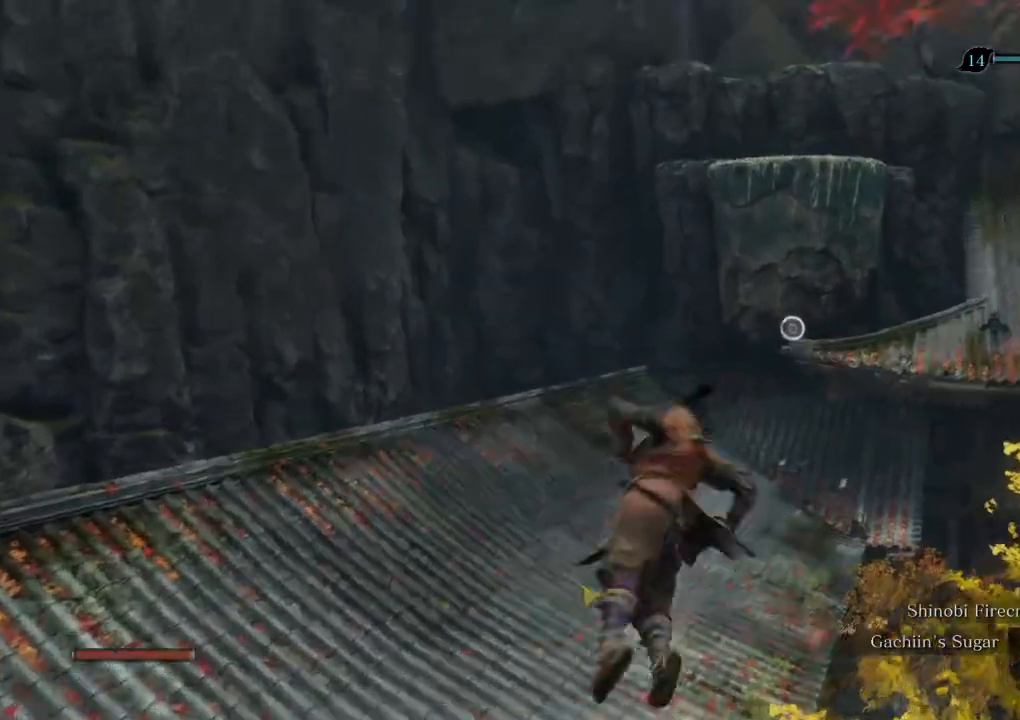
{"keys": ["w"], "mouse": [], "events": [[283, "f", "down"], [333, "f", "up"], [450, "f", "down"], [467, "f", "up"]]}
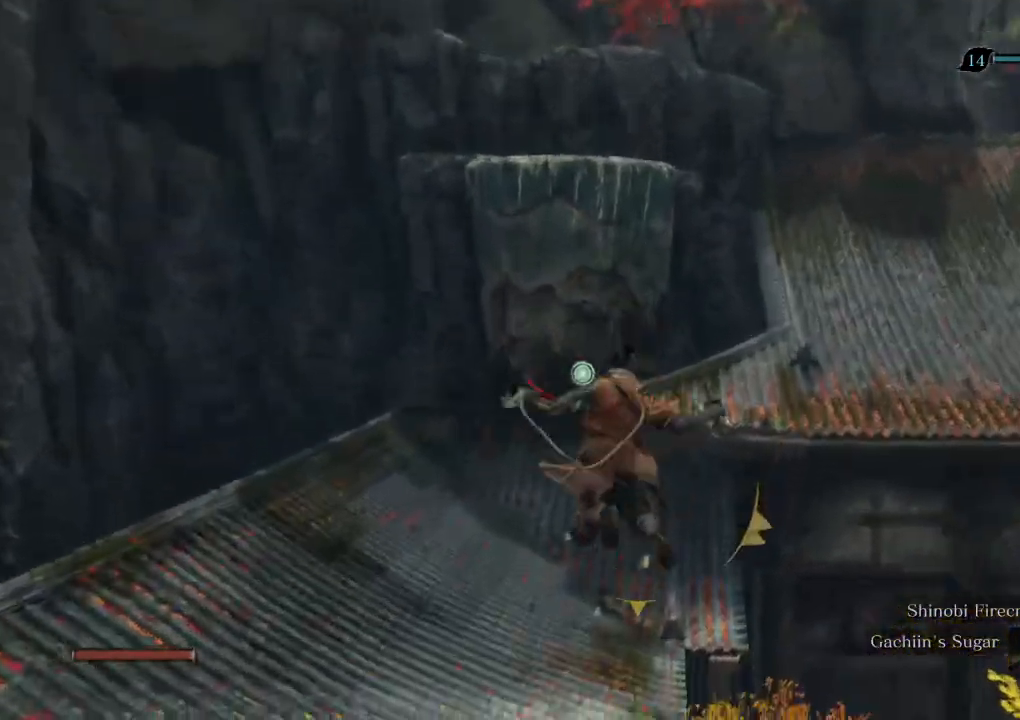
{"keys": [], "mouse": [], "events": [[267, "w", "up"]]}
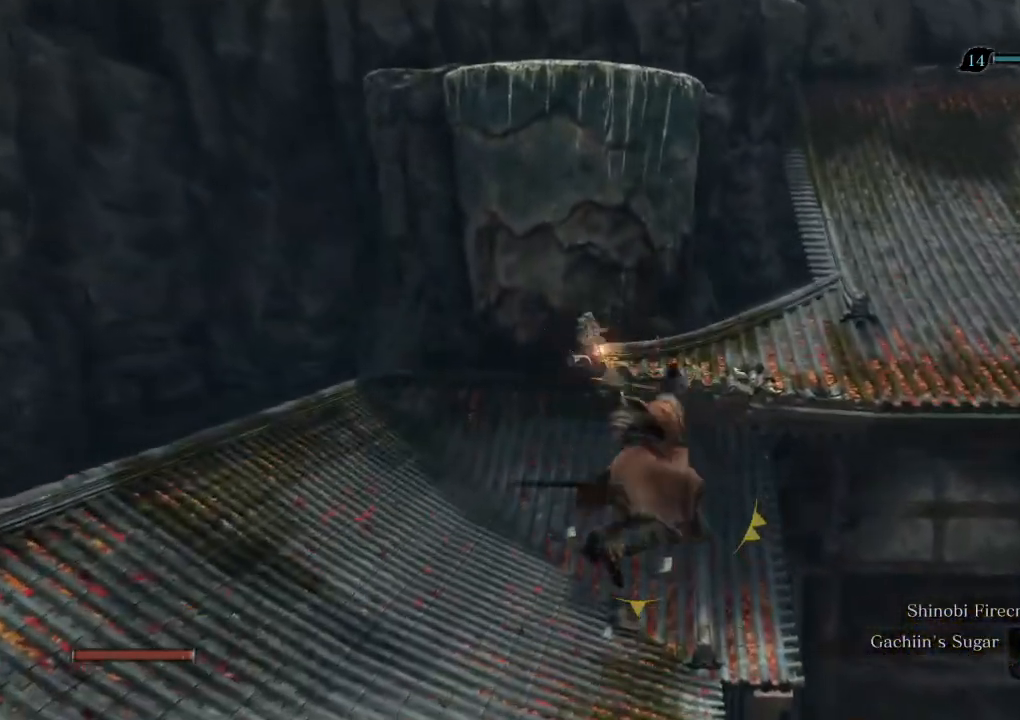
{"keys": ["w"], "mouse": [], "events": [[167, "w", "down"]]}
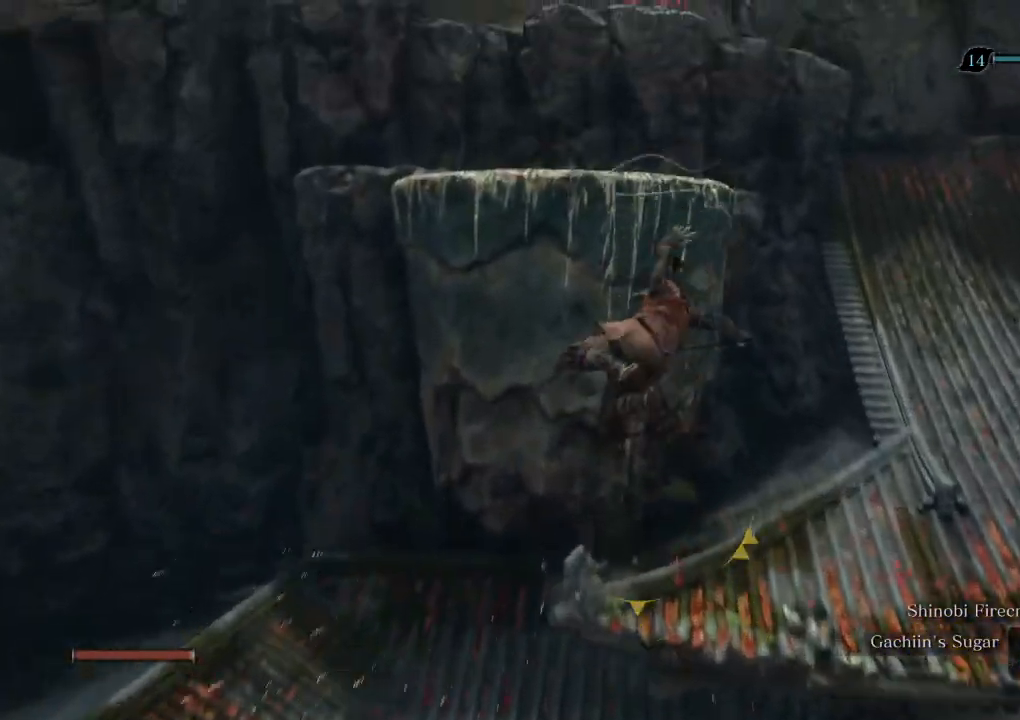
{"keys": ["w"], "mouse": [], "events": []}
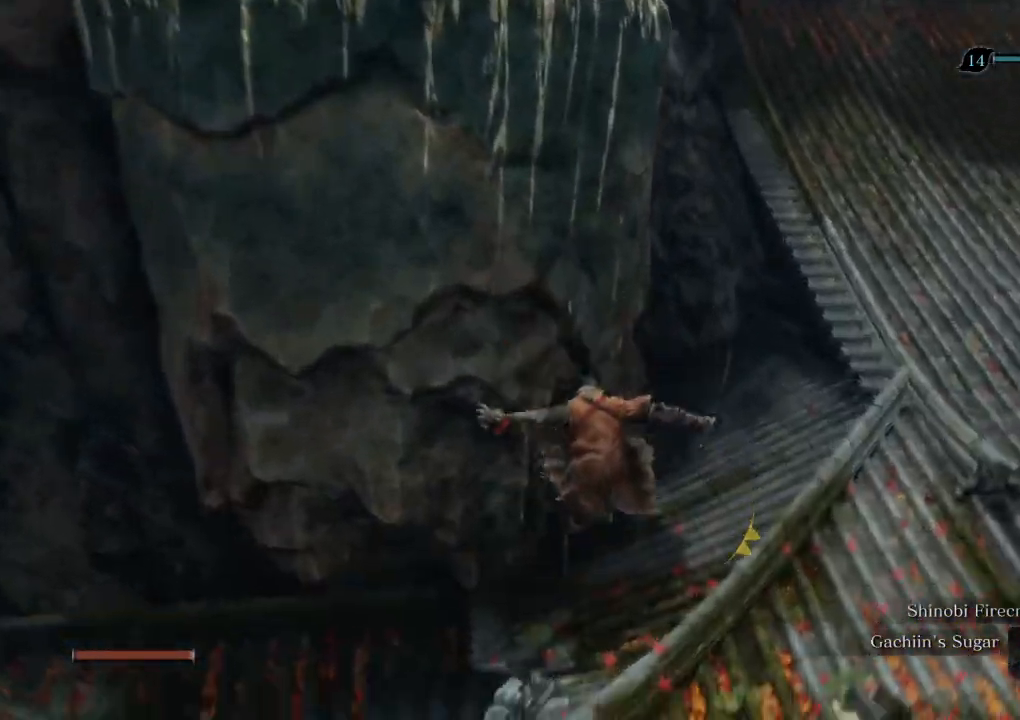
{"keys": ["a", "w"], "mouse": []}
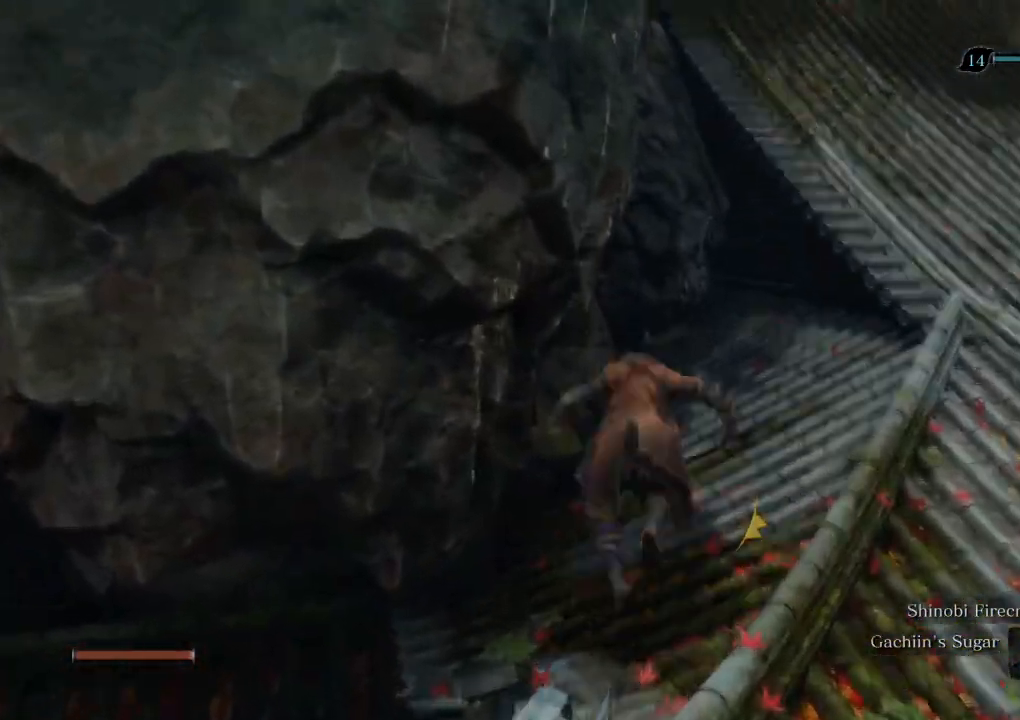
{"keys": ["a", "e", "w"], "mouse": [], "events": [[50, "space", "down"], [100, "space", "up"], [233, "e", "down"]]}
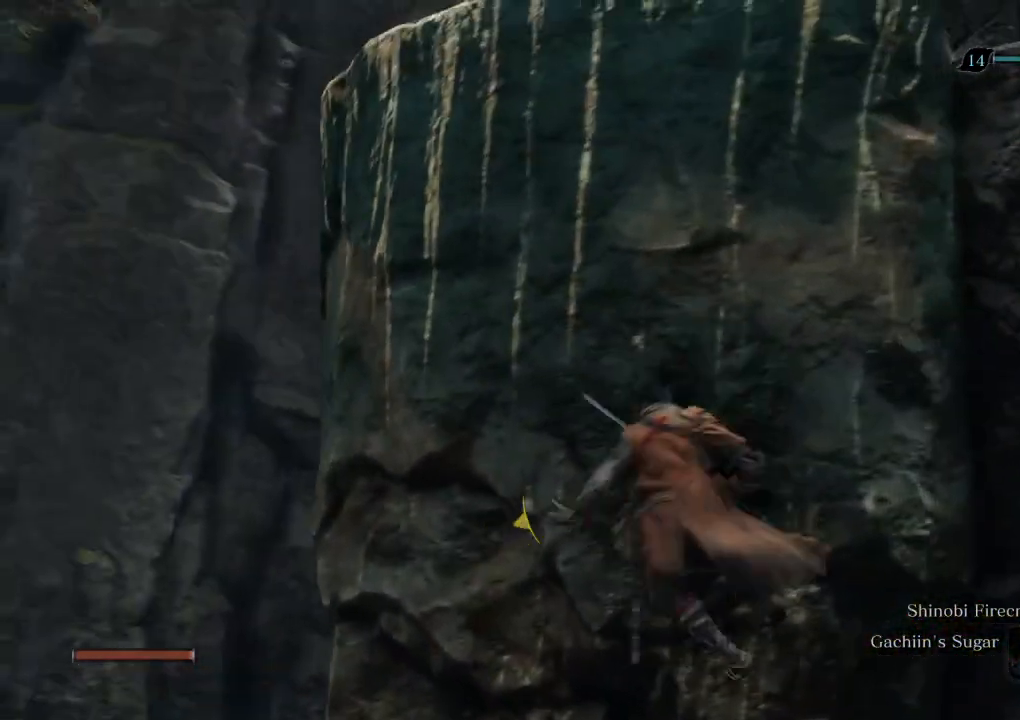
{"keys": ["w"], "mouse": [], "events": [[350, "a", "up"], [450, "e", "up"]]}
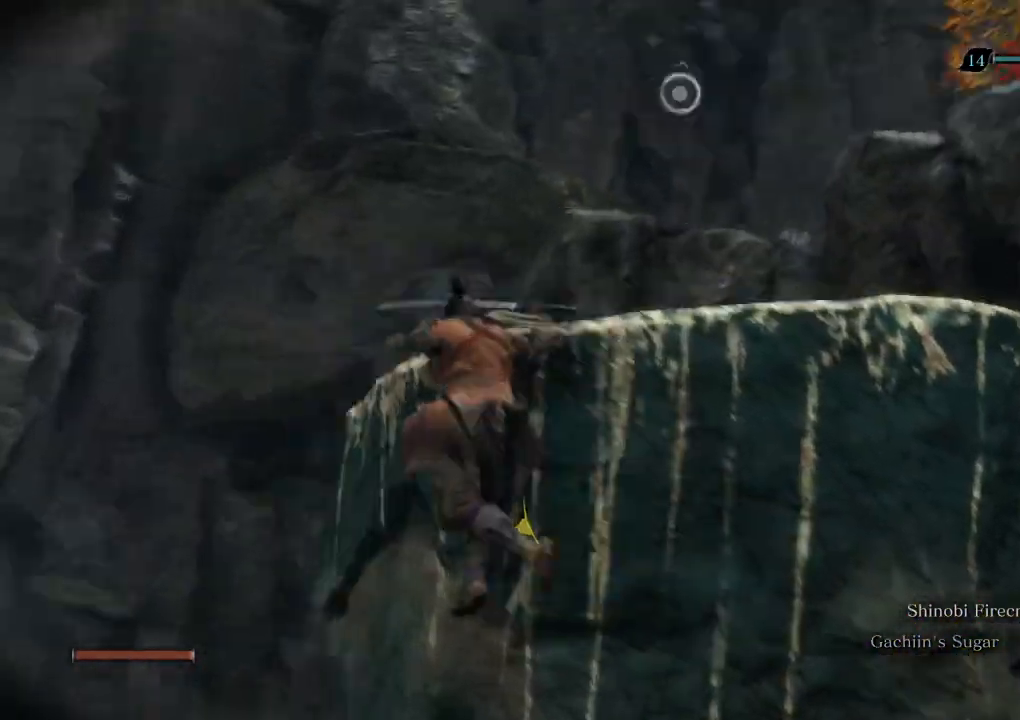
{"keys": ["w"], "mouse": [], "events": [[67, "e", "down"], [133, "e", "up"], [233, "e", "down"], [300, "e", "up"], [400, "e", "down"], [483, "e", "up"]]}
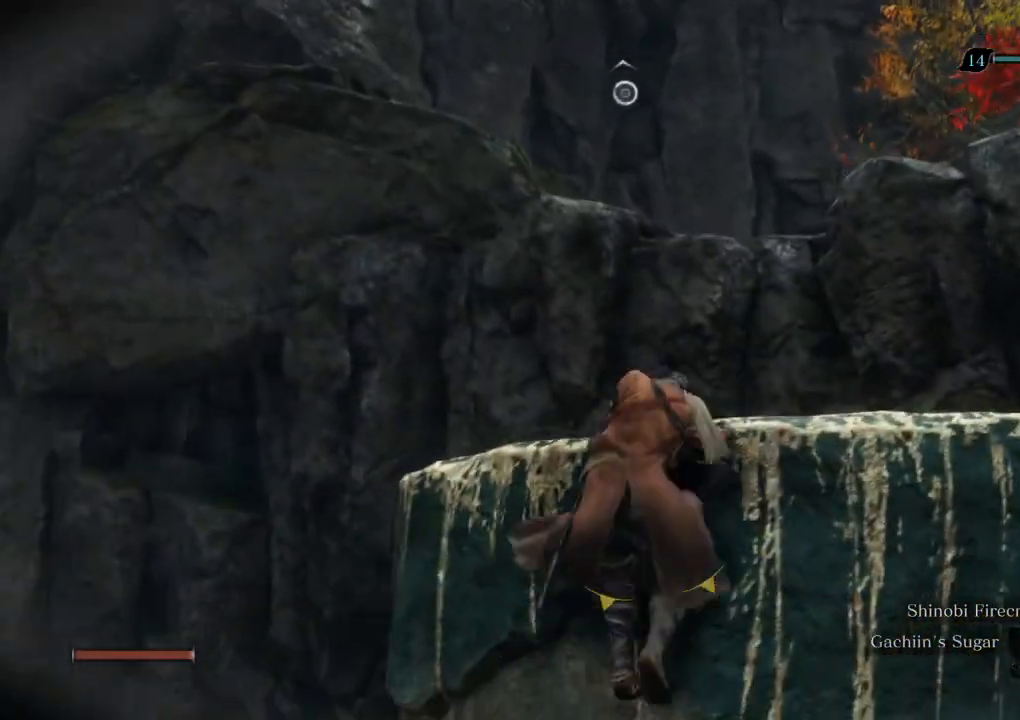
{"keys": ["w"], "mouse": [], "events": []}
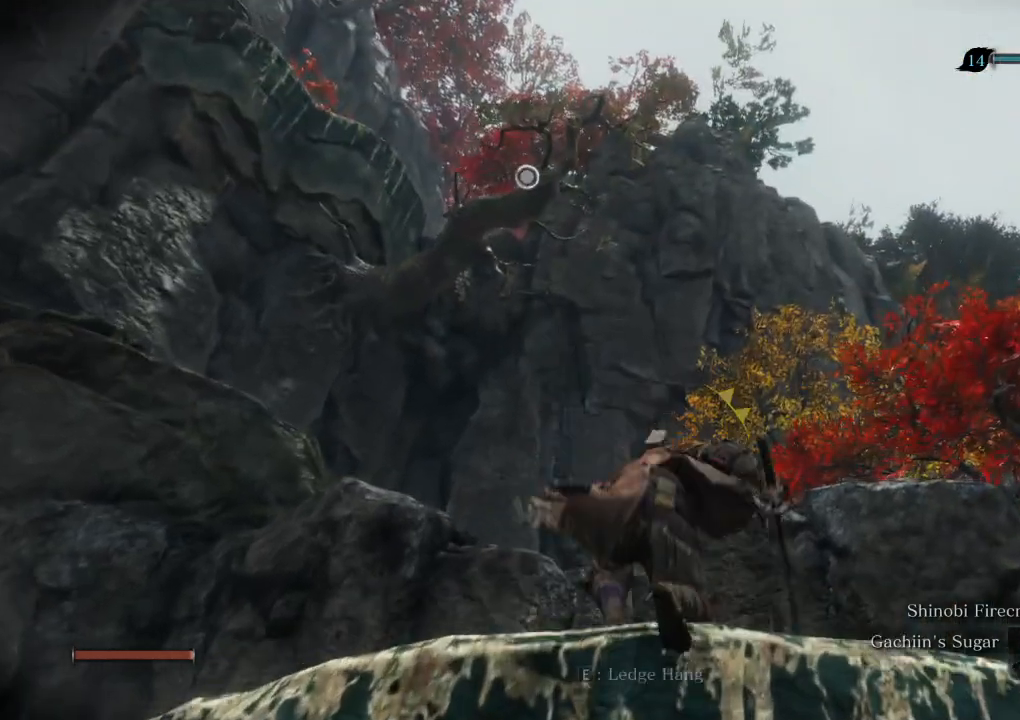
{"keys": ["w"], "mouse": [], "events": [[200, "space", "down"], [250, "space", "up"], [433, "f", "down"], [483, "f", "up"]]}
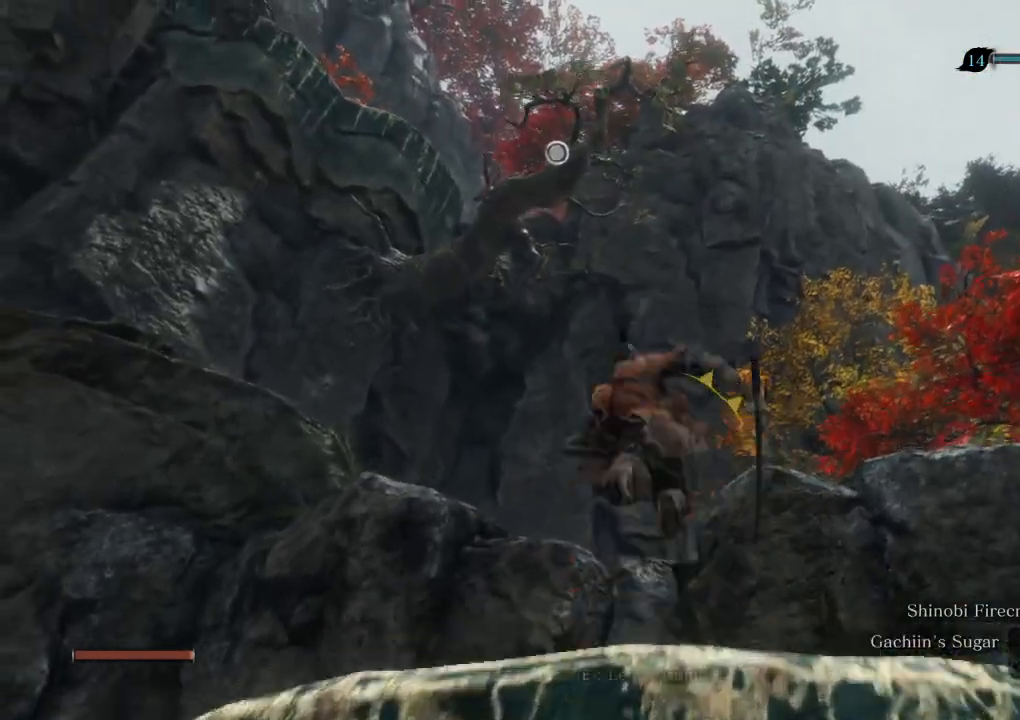
{"keys": [], "mouse": [], "events": [[67, "f", "down"], [167, "f", "up"], [300, "w", "up"]]}
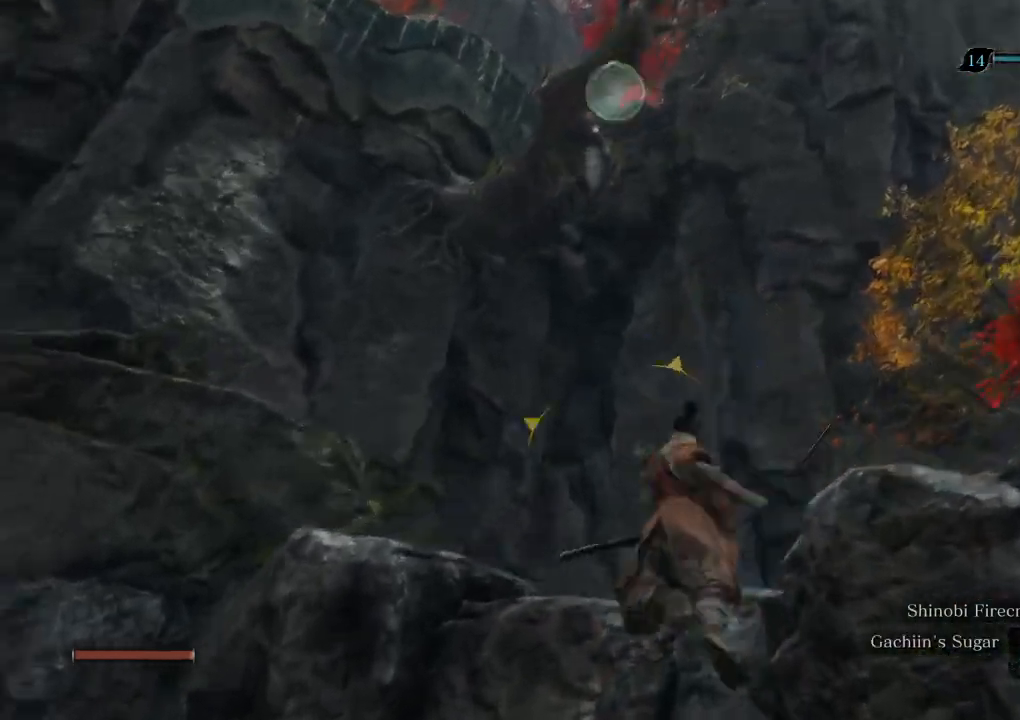
{"keys": ["w"], "mouse": [], "events": [[33, "w", "down"]]}
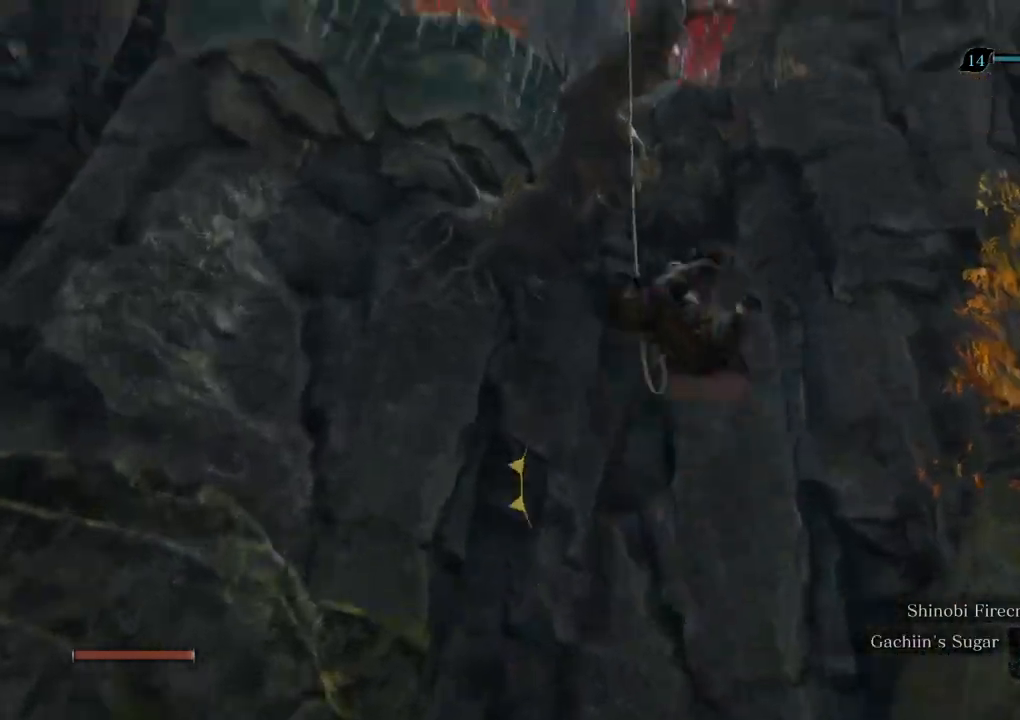
{"keys": ["w"], "mouse": [], "events": []}
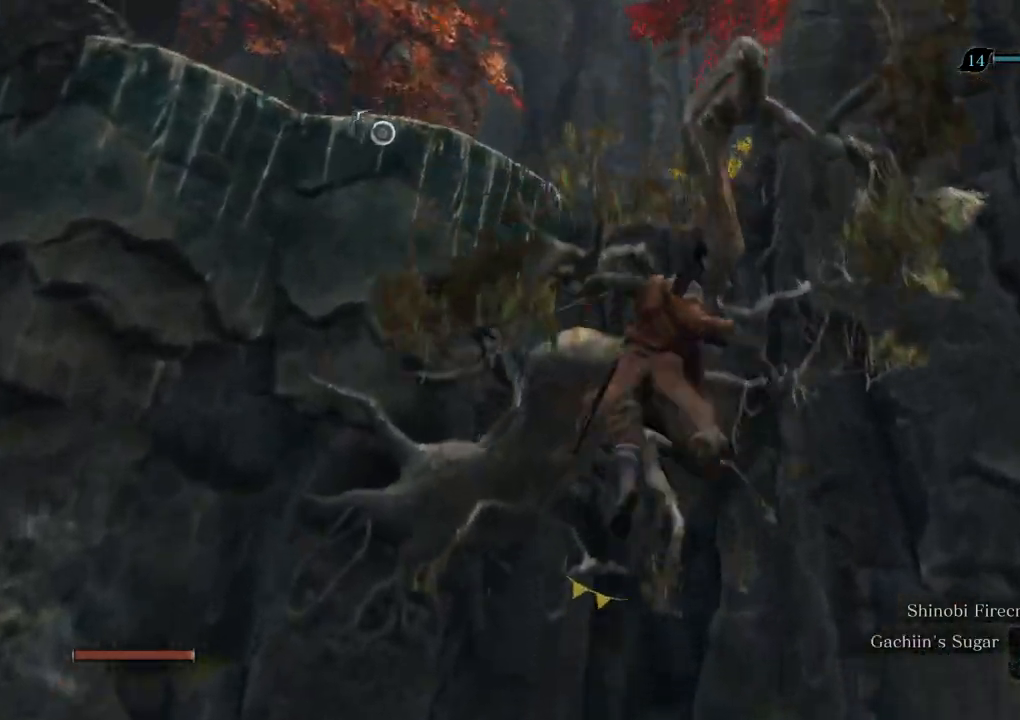
{"keys": ["shift", "w"], "mouse": [], "events": [[33, "shift", "down"]]}
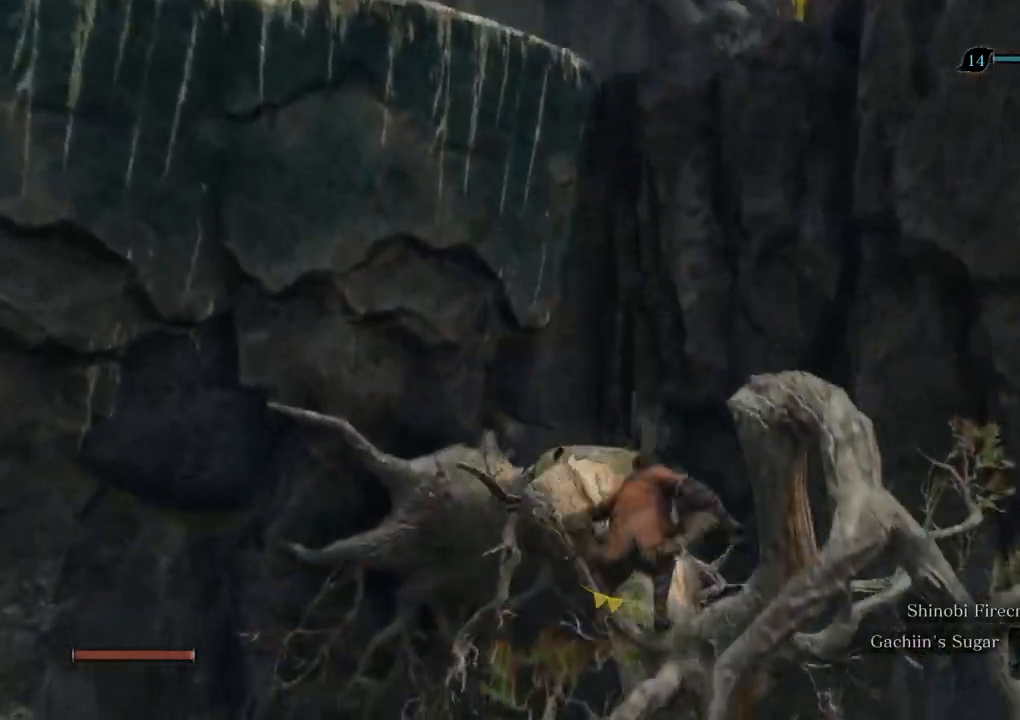
{"keys": ["w"], "mouse": [], "events": [[250, "shift", "up"], [350, "space", "down"], [400, "space", "up"]]}
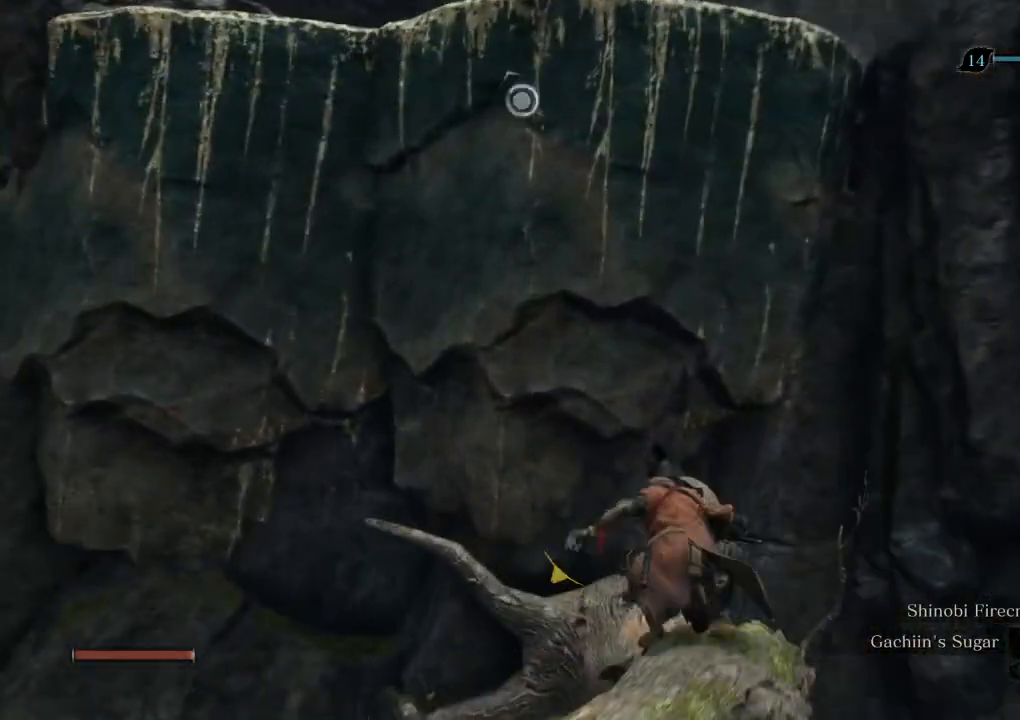
{"keys": ["w"], "mouse": [], "events": [[400, "space", "down"], [450, "space", "up"]]}
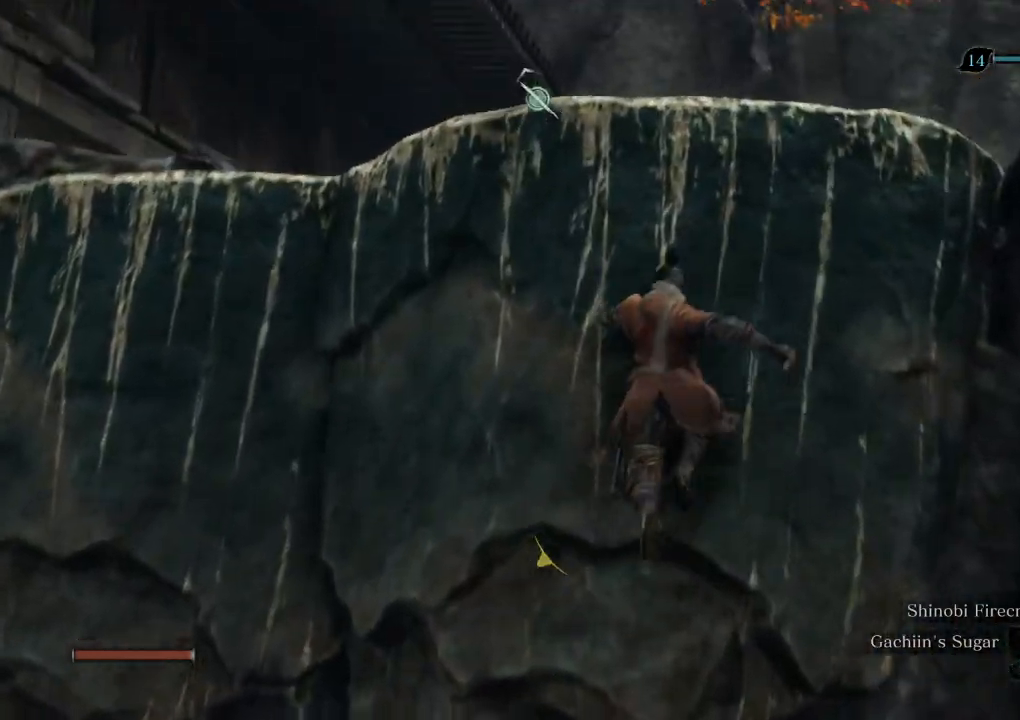
{"keys": ["f", "w"], "mouse": [], "events": [[167, "f", "down"], [217, "f", "up"], [333, "f", "down"], [400, "f", "up"], [500, "f", "down"]]}
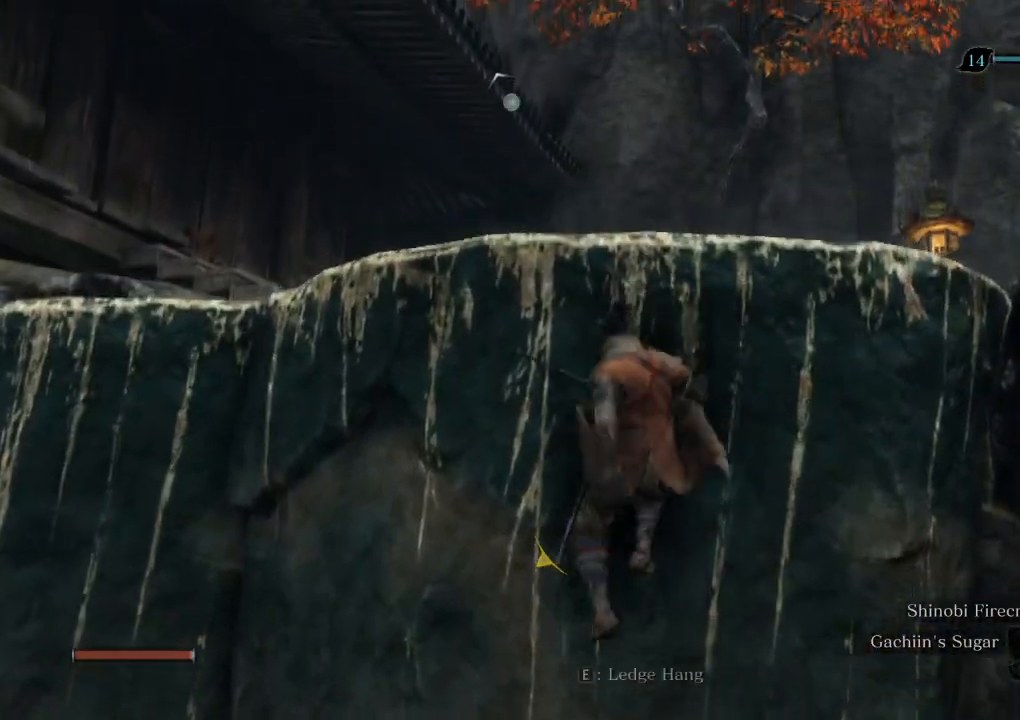
{"keys": ["w"], "mouse": [], "events": [[83, "f", "up"]]}
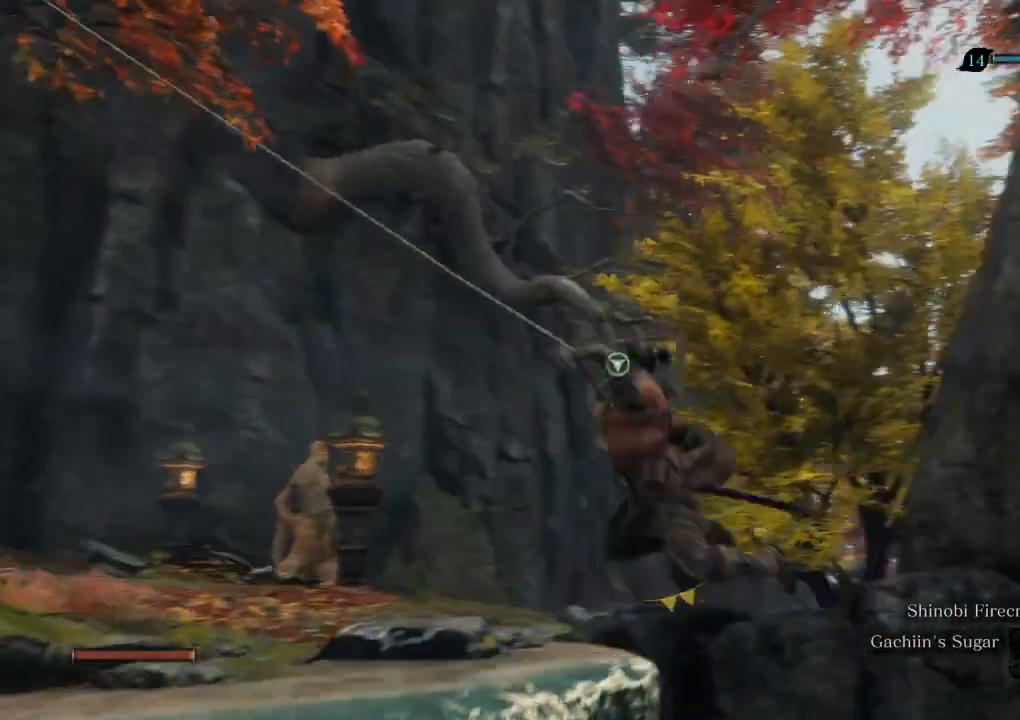
{"keys": ["w"], "mouse": [], "events": []}
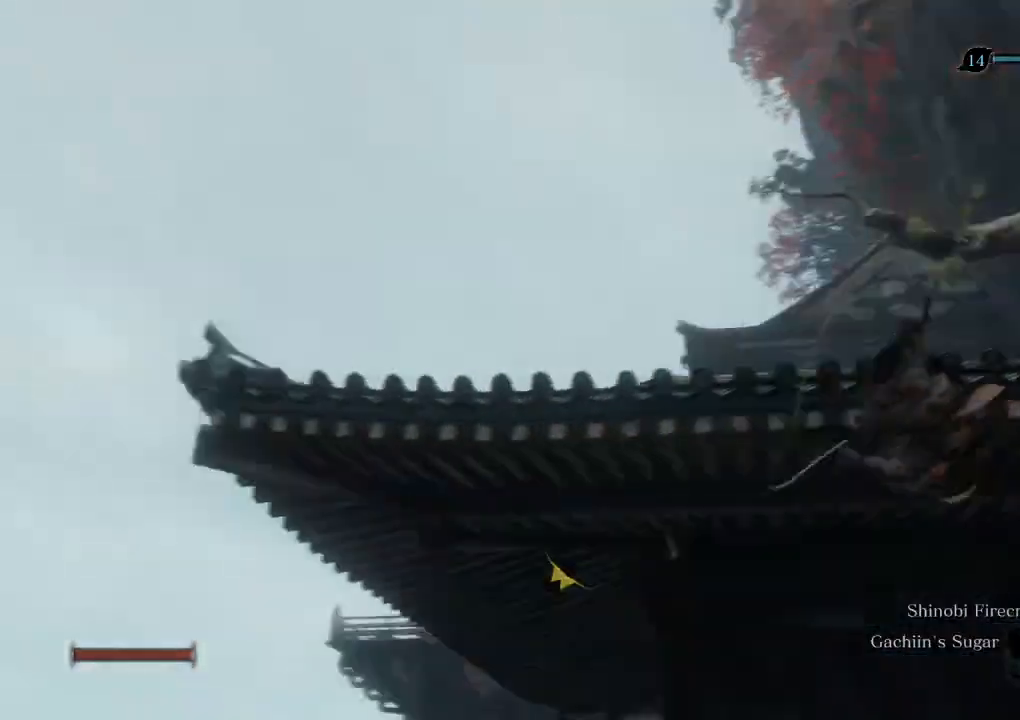
{"keys": ["a", "shift", "w"], "mouse": [], "events": [[33, "a", "down"], [233, "shift", "down"]]}